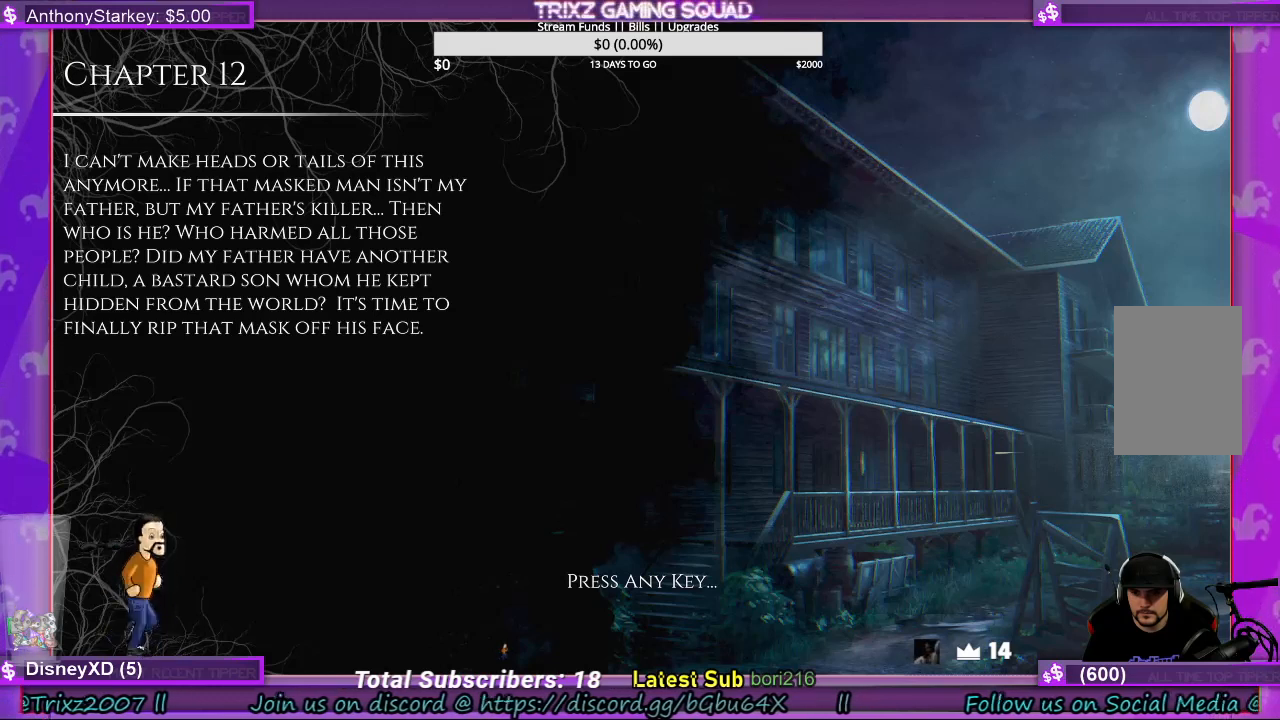
Gameplay with keyboard and mouse; each line is a JSON object with the keys and mouse buttons held at the frame after it. "events" lists presses ("down") and releases ("up") of "a", "ctrl", "d", "e", "f", "q", "r", "s", "shift", "space", "tab", "w", "mouse_left", "mouse_wheel", "mouse_right", "mouse_mb4" and "mouse_mb5" between this image and that frame as [ms after this image, input, new state], when the widget could be followed in between. "mouse_left", "mouse_wheel", "mouse_right", "mouse_mb4", "mouse_mb5" = the "left", "wheel", "right", "mb4", "mb5" buttons of the "mouse" list. No other keys are recorded. "wheel" means that the mouse wheel is clicked or scrolled. Mouse movement is not recorded.
{"keys": [], "mouse": [], "events": []}
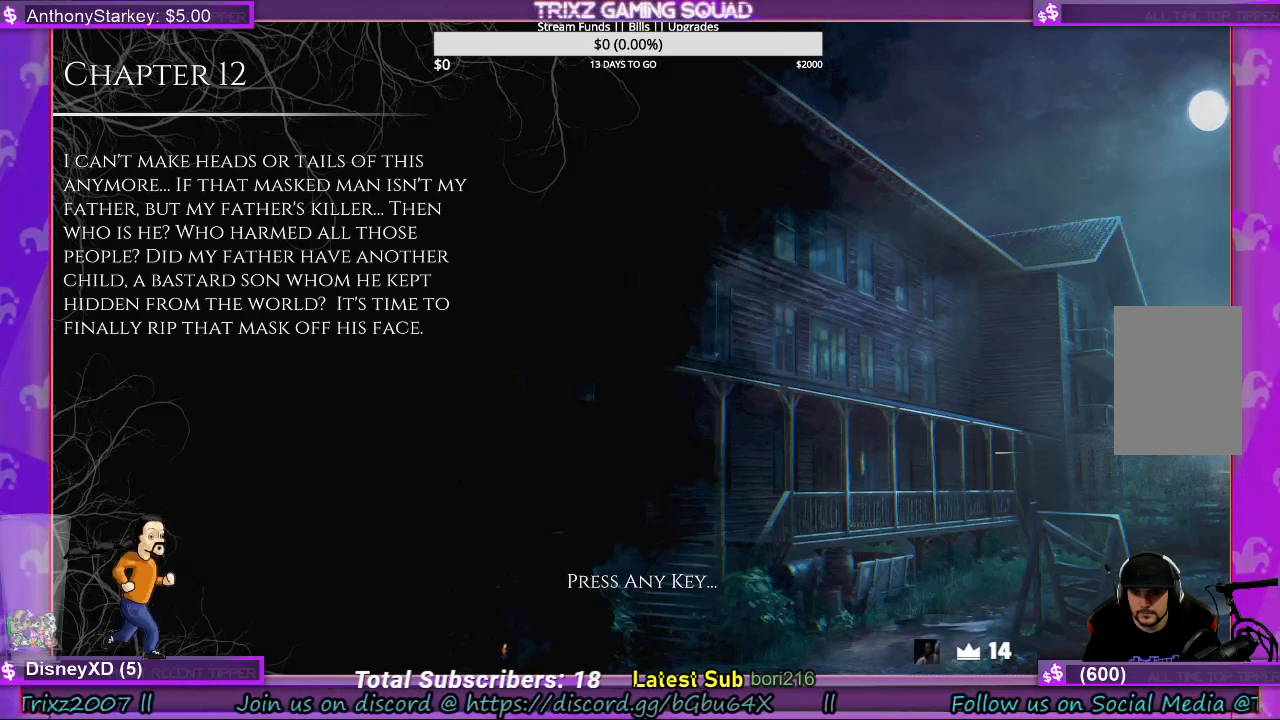
{"keys": [], "mouse": [], "events": []}
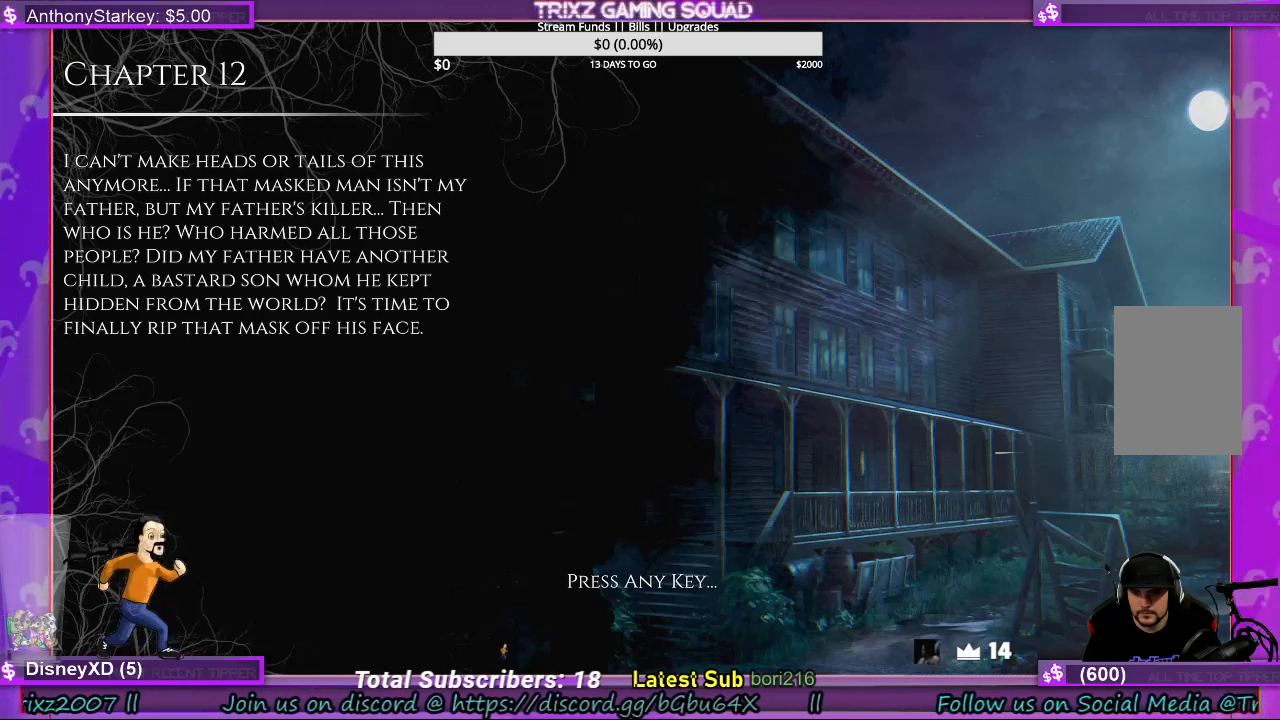
{"keys": [], "mouse": ["left"], "events": [[500, "mouse_left", "down"]]}
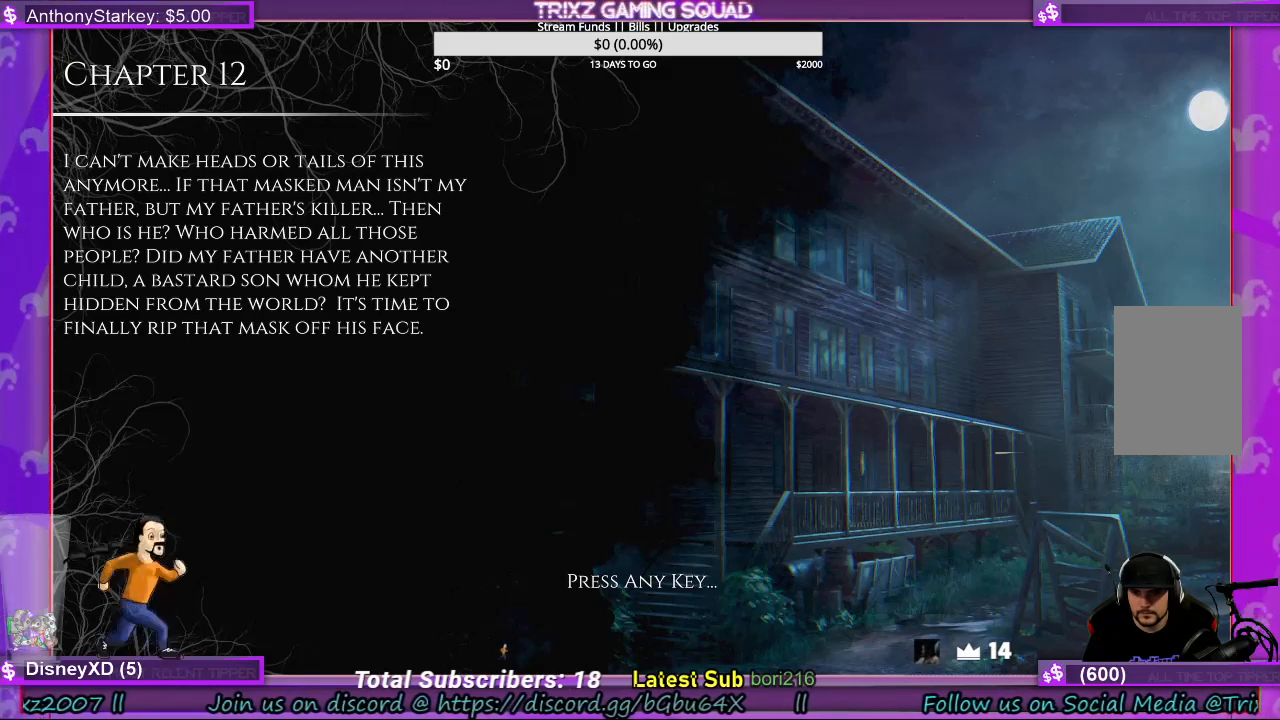
{"keys": [], "mouse": [], "events": [[100, "mouse_left", "up"]]}
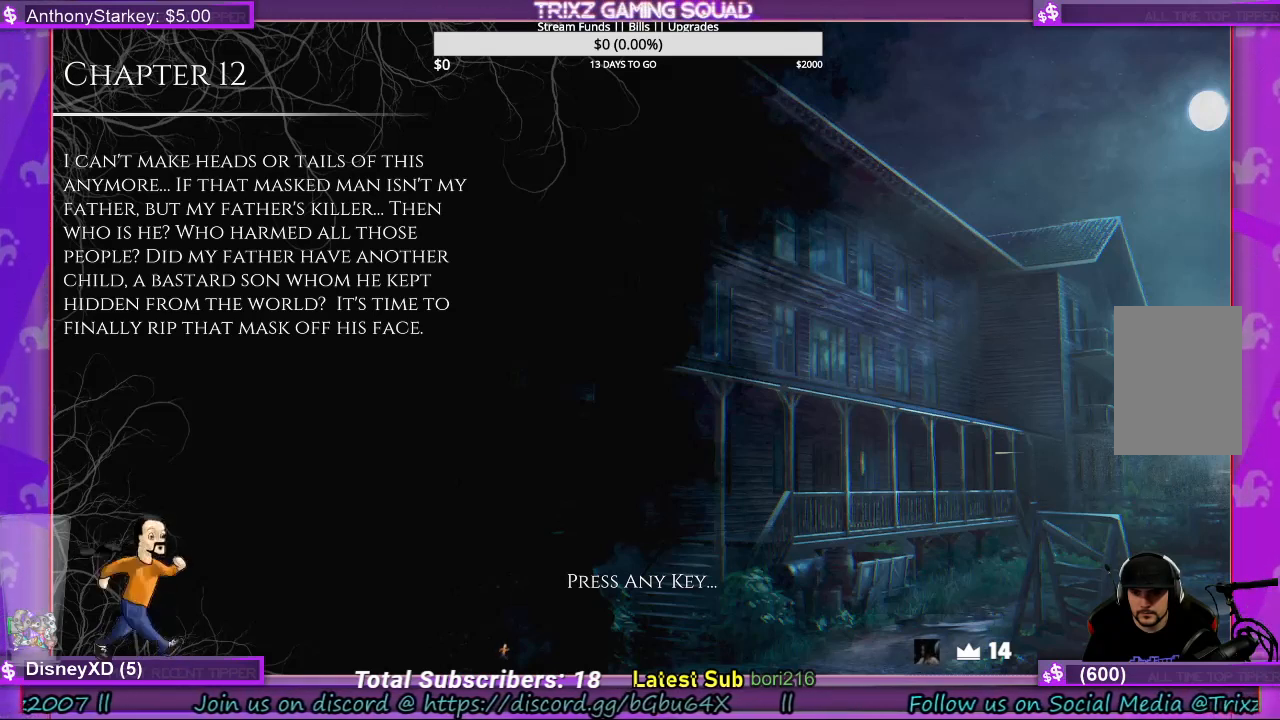
{"keys": [], "mouse": [], "events": []}
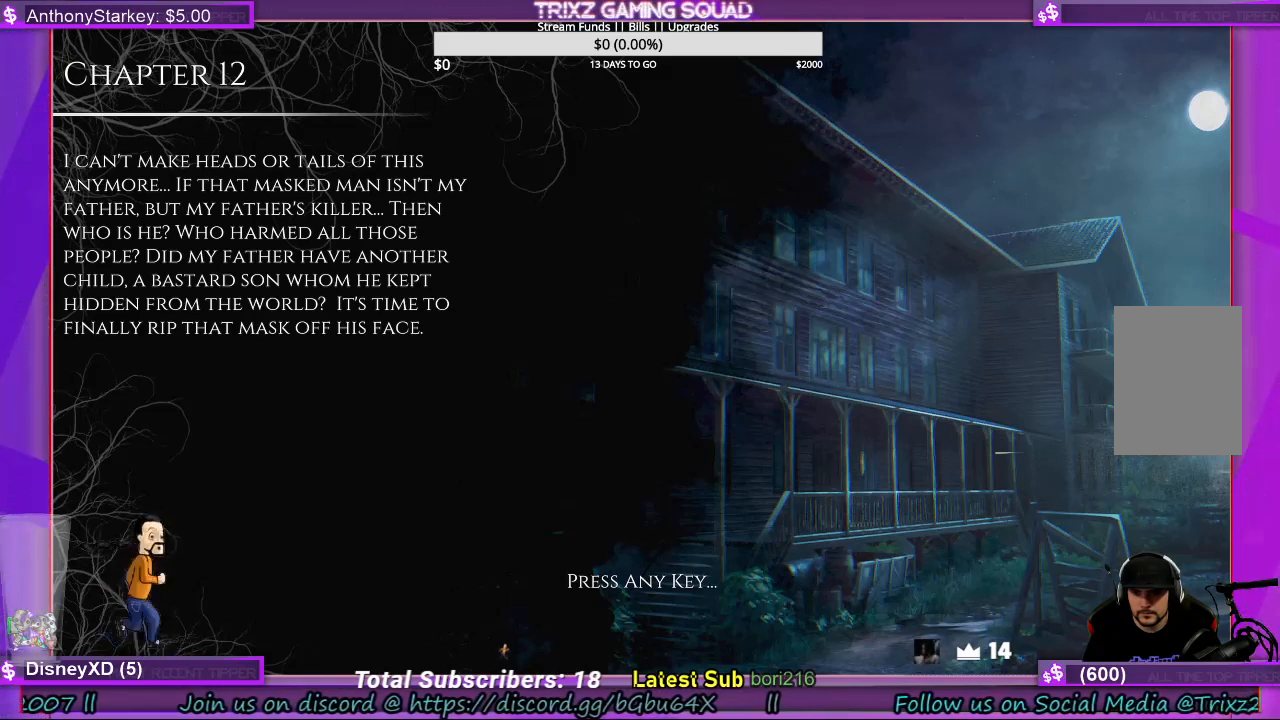
{"keys": [], "mouse": [], "events": []}
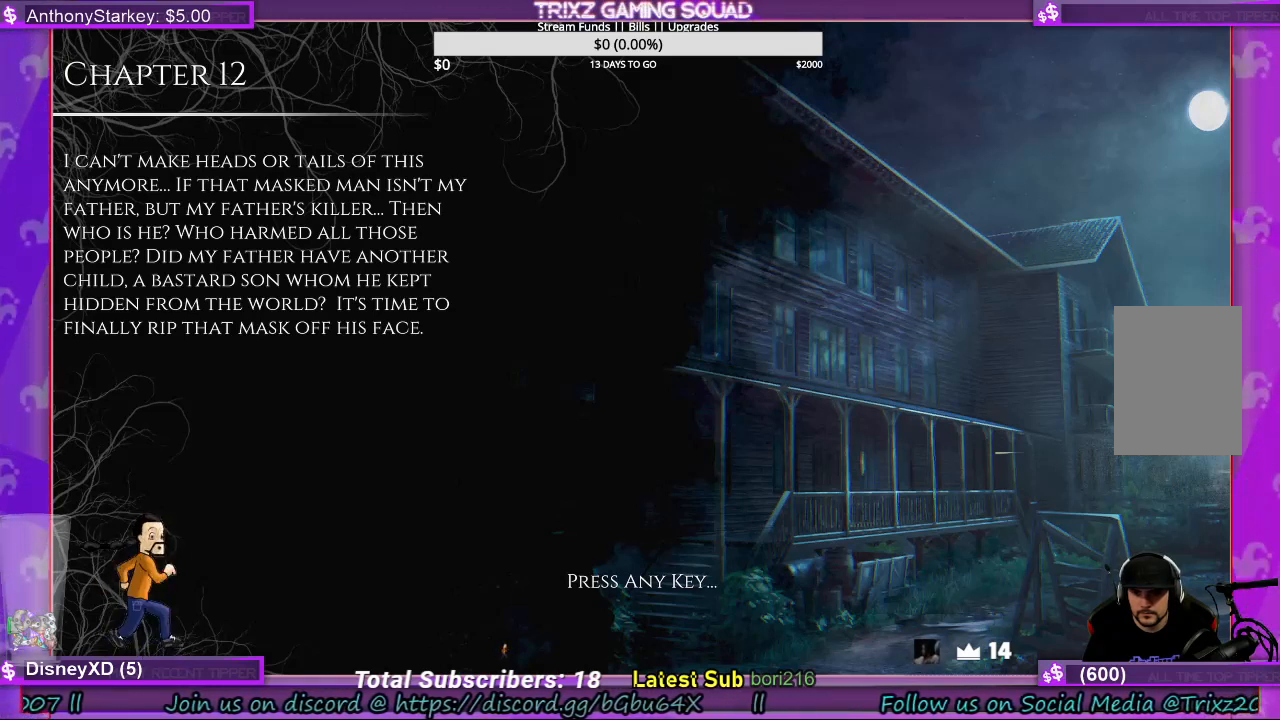
{"keys": [], "mouse": [], "events": []}
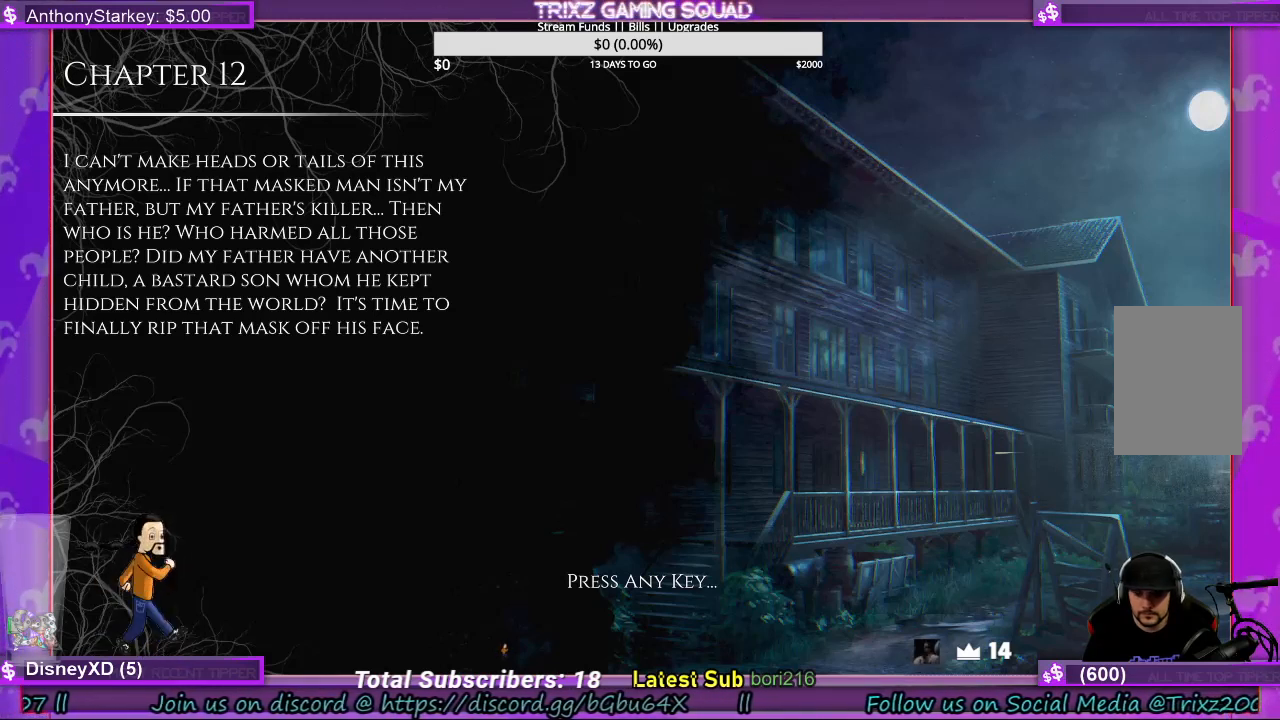
{"keys": [], "mouse": [], "events": []}
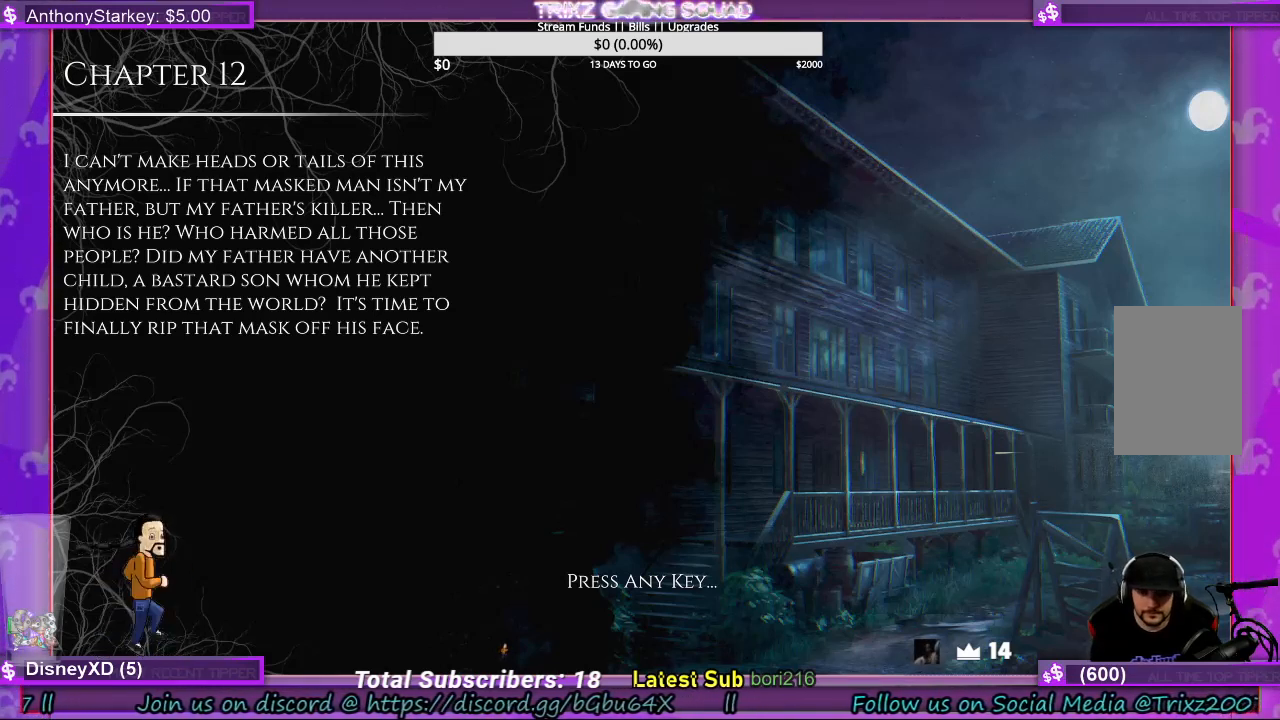
{"keys": [], "mouse": [], "events": []}
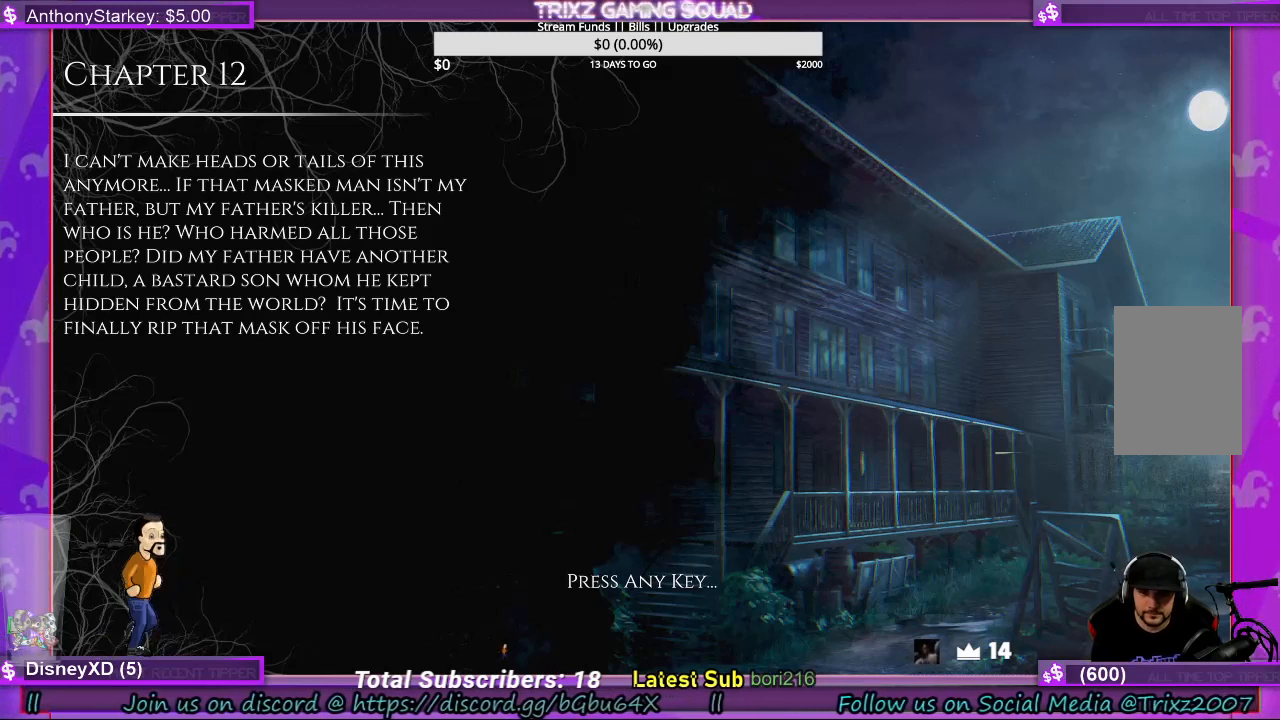
{"keys": [], "mouse": [], "events": []}
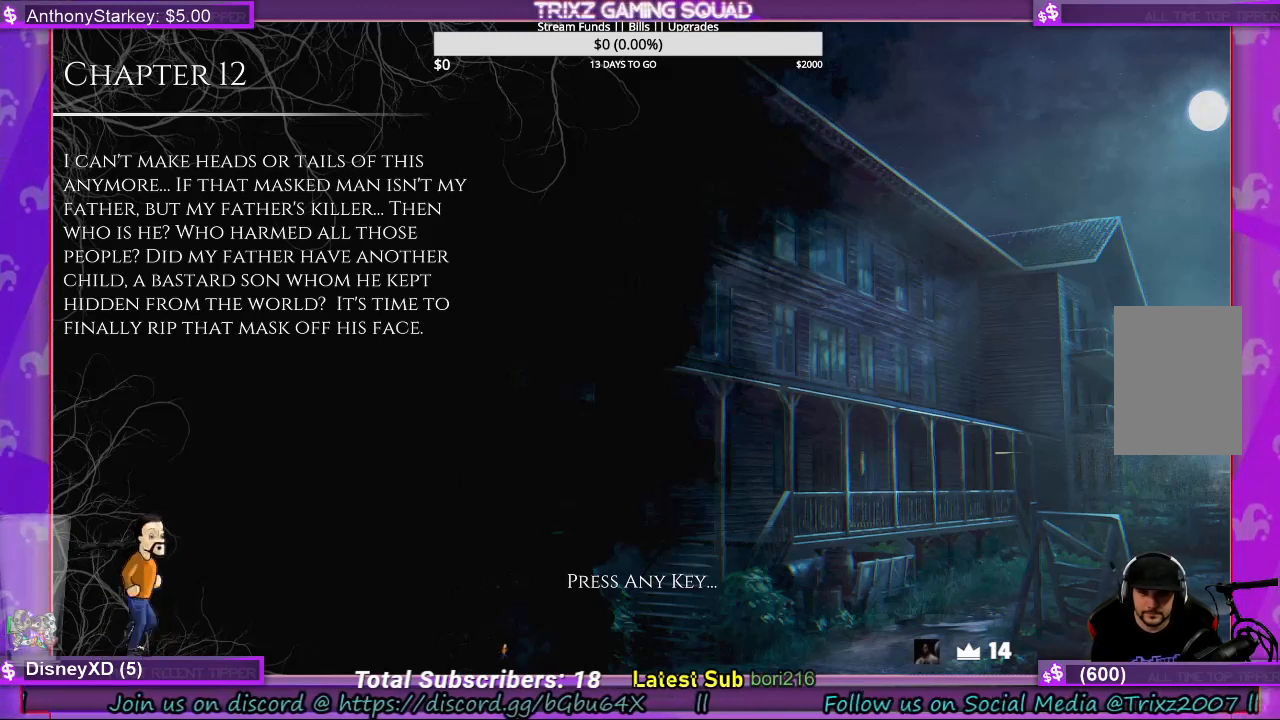
{"keys": [], "mouse": [], "events": []}
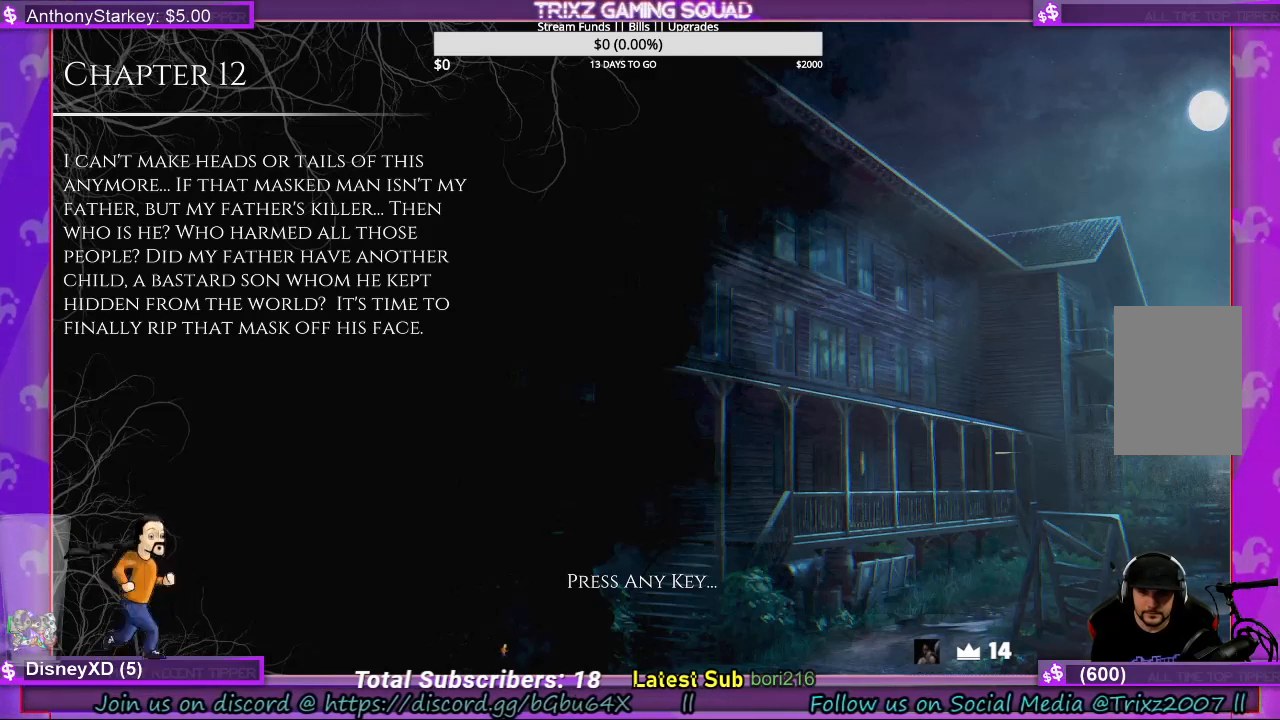
{"keys": [], "mouse": [], "events": []}
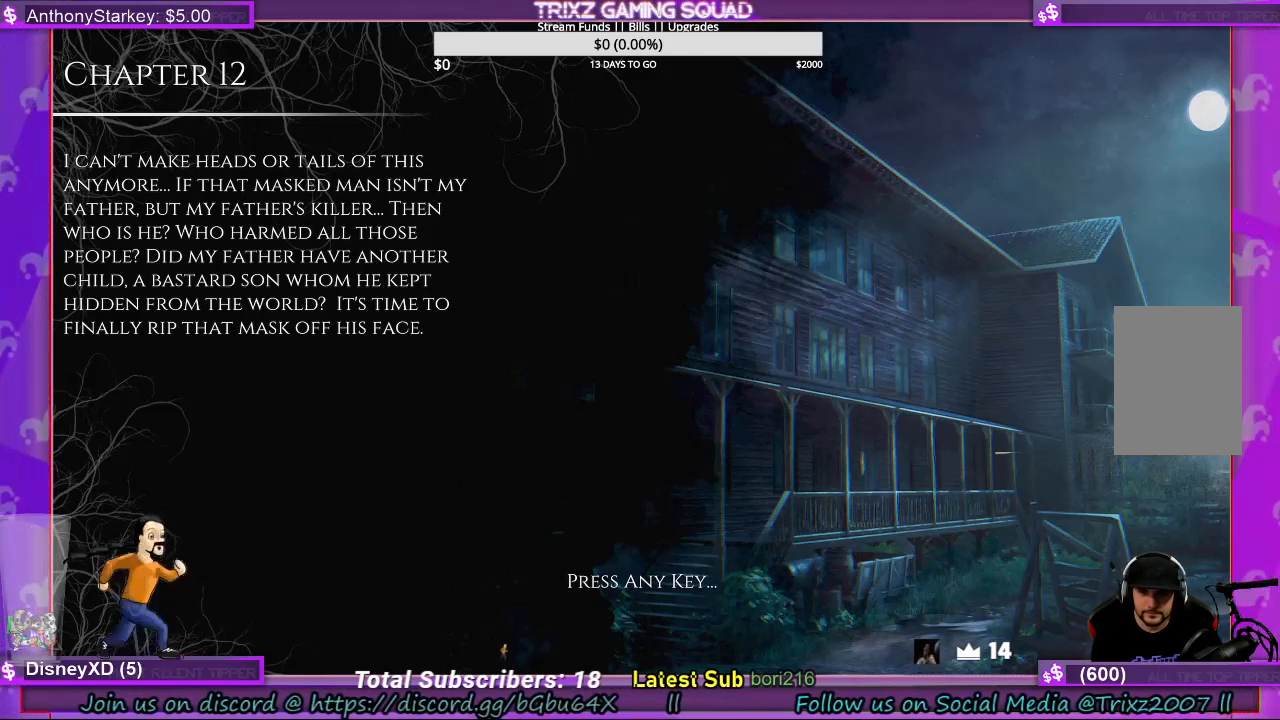
{"keys": [], "mouse": [], "events": []}
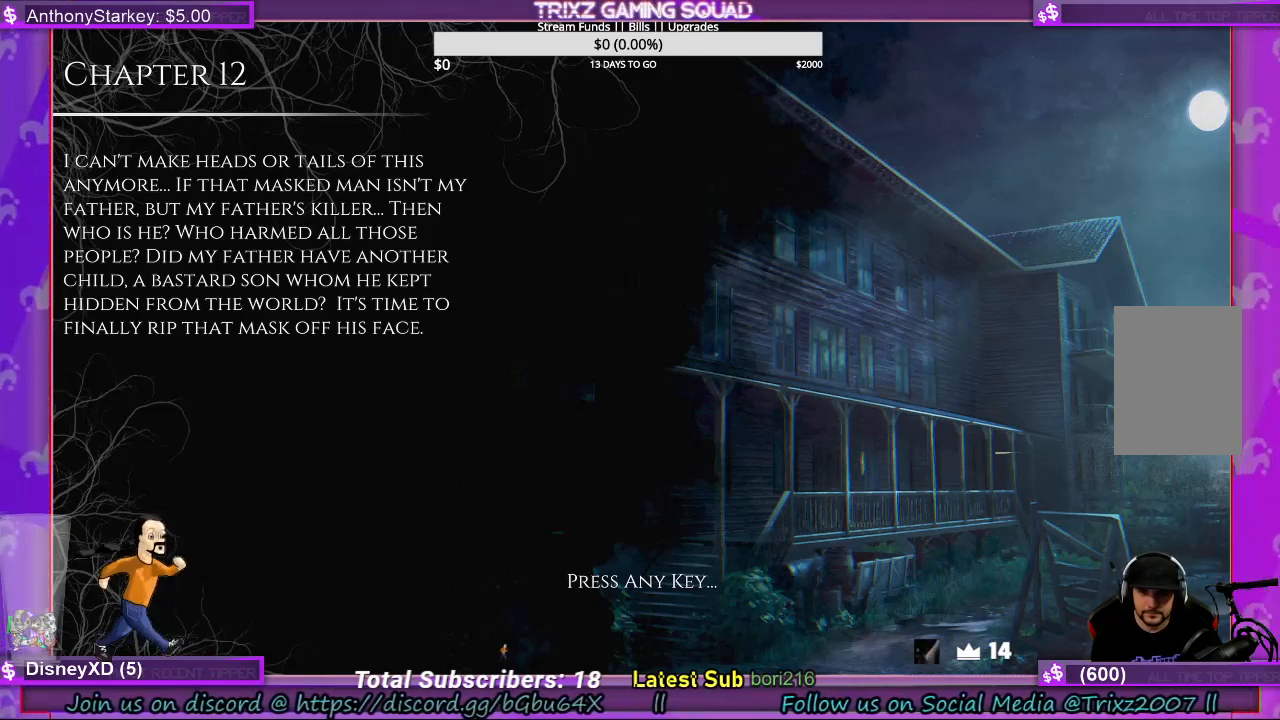
{"keys": [], "mouse": ["left"], "events": [[500, "mouse_left", "down"]]}
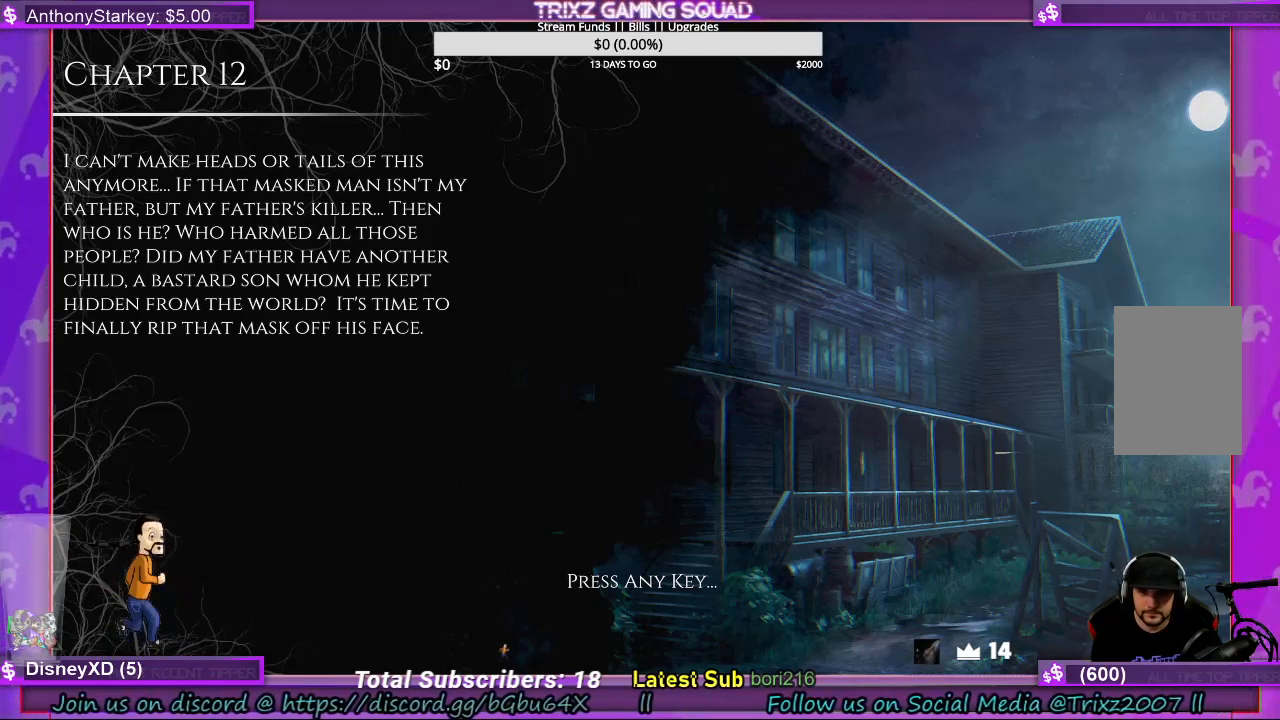
{"keys": [], "mouse": [], "events": [[100, "mouse_left", "up"]]}
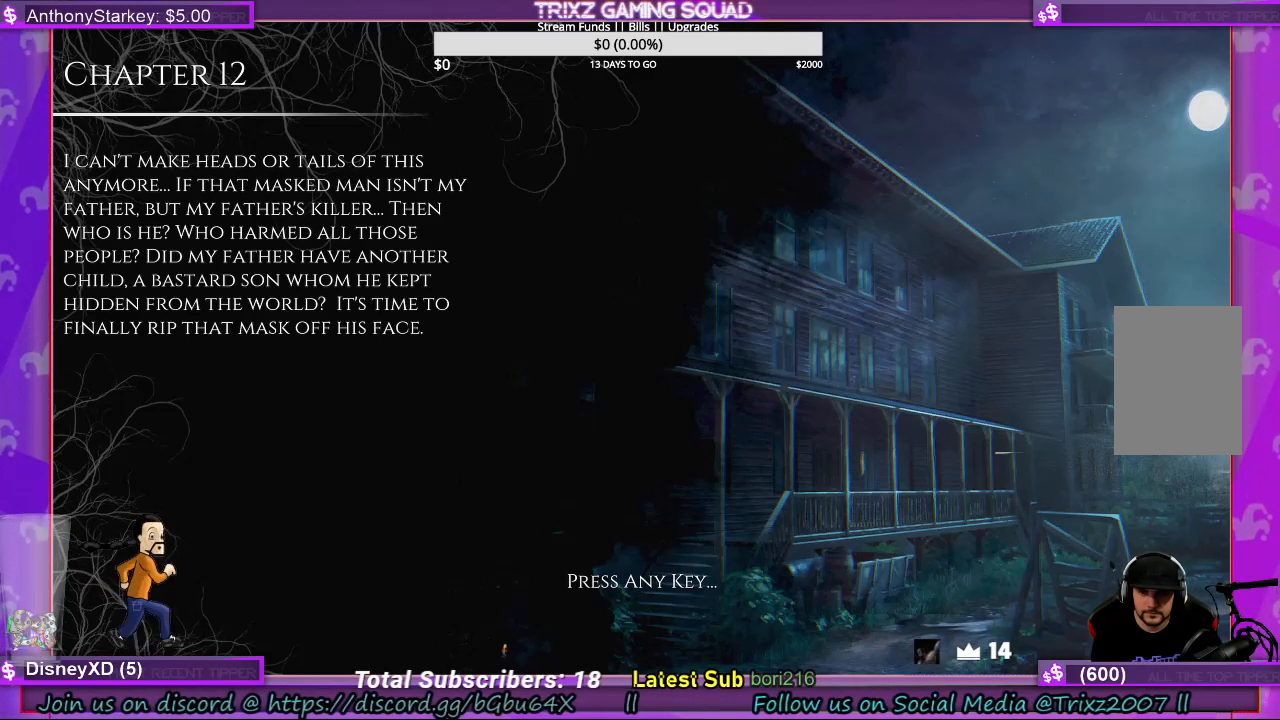
{"keys": [], "mouse": [], "events": []}
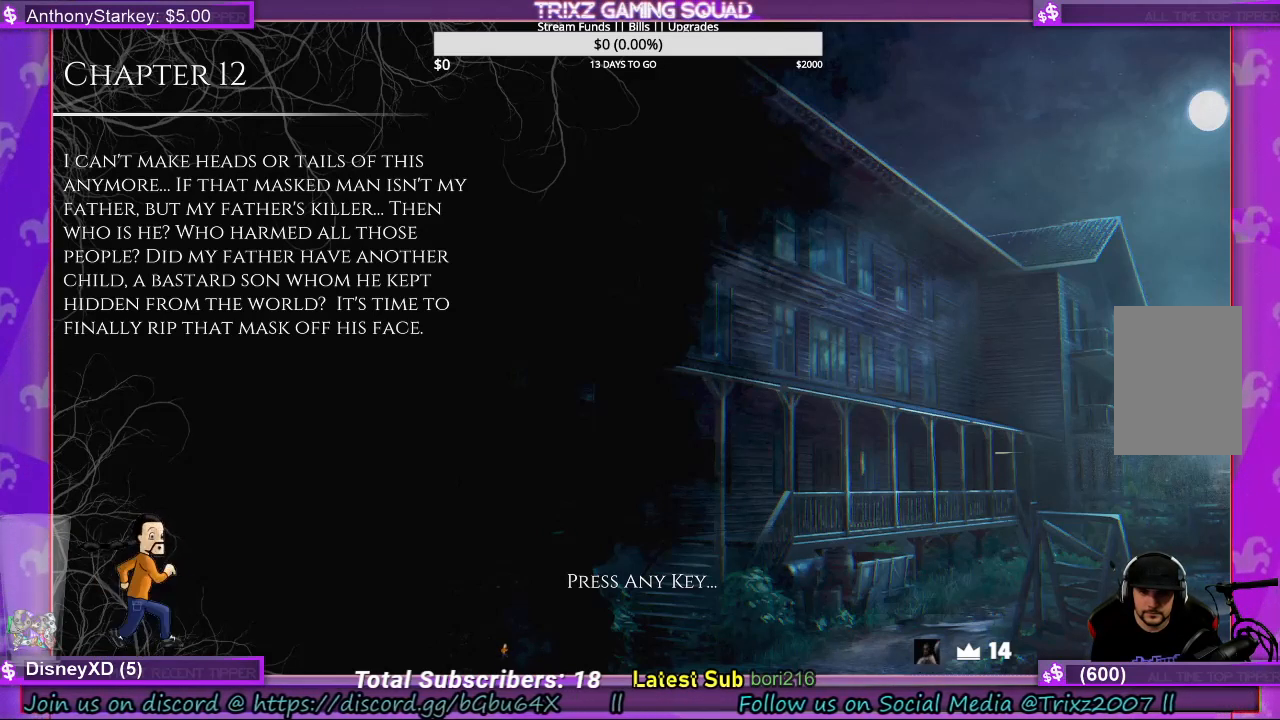
{"keys": [], "mouse": [], "events": []}
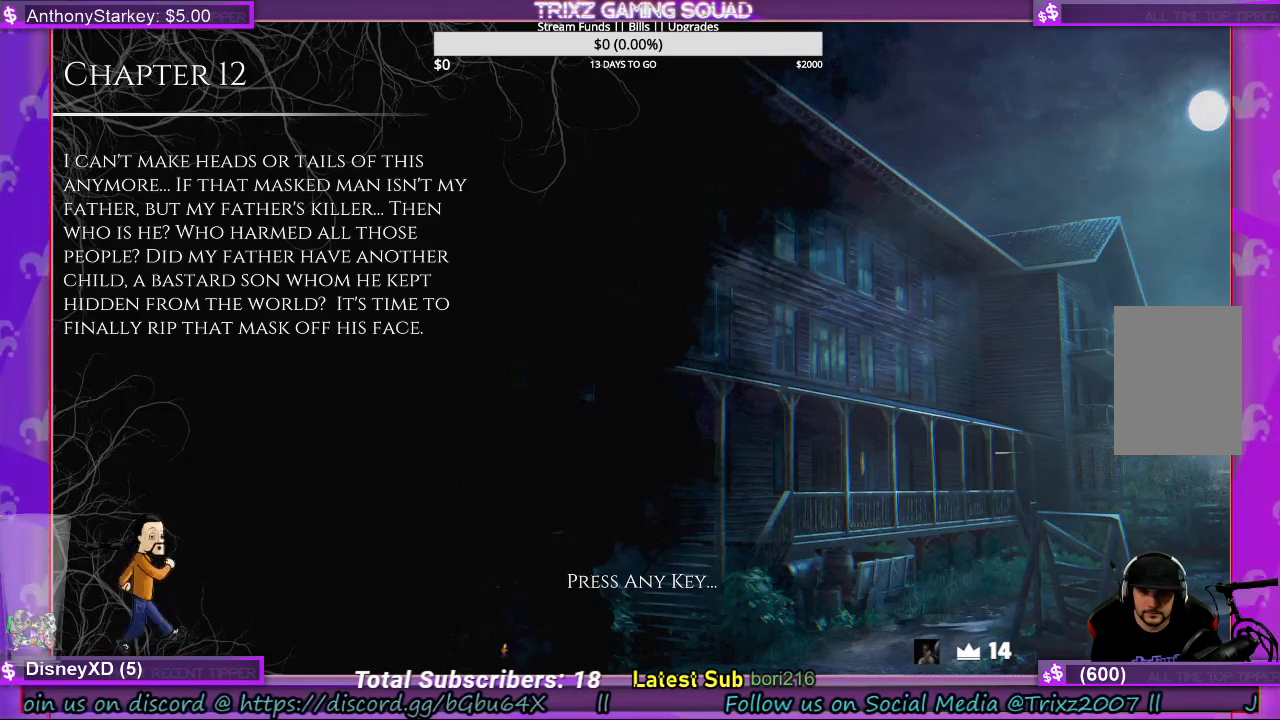
{"keys": [], "mouse": [], "events": []}
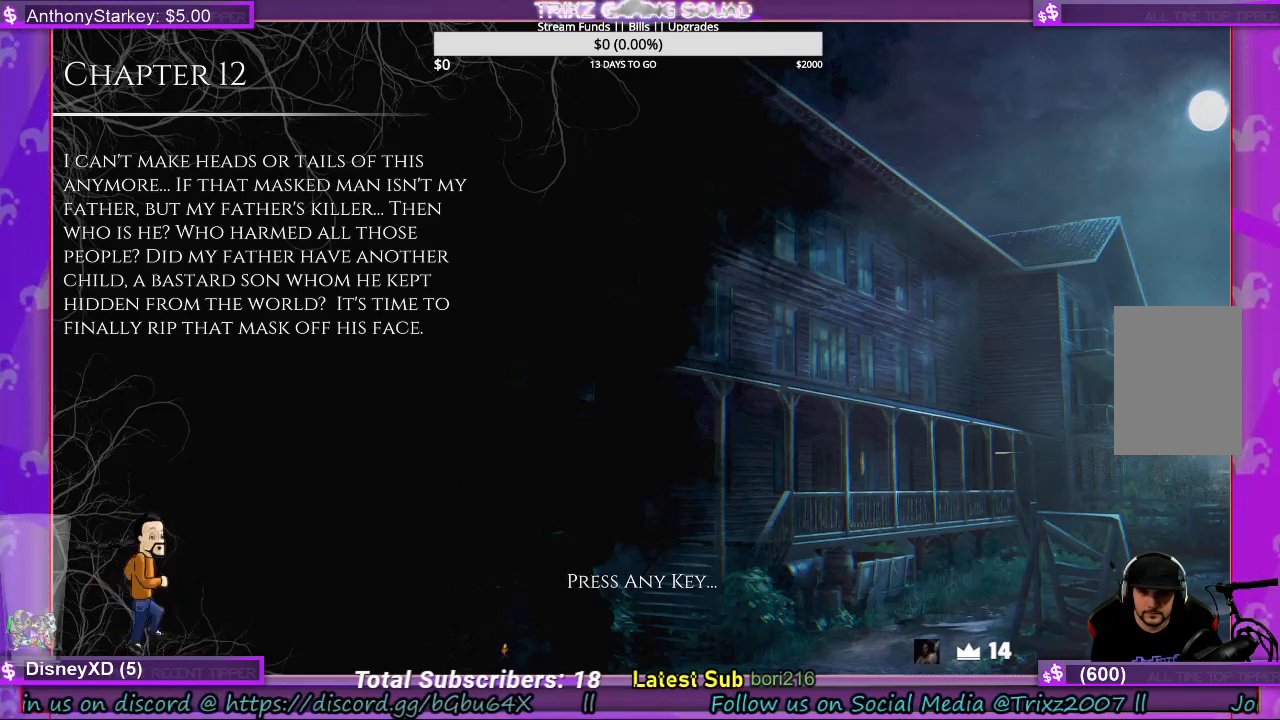
{"keys": [], "mouse": [], "events": []}
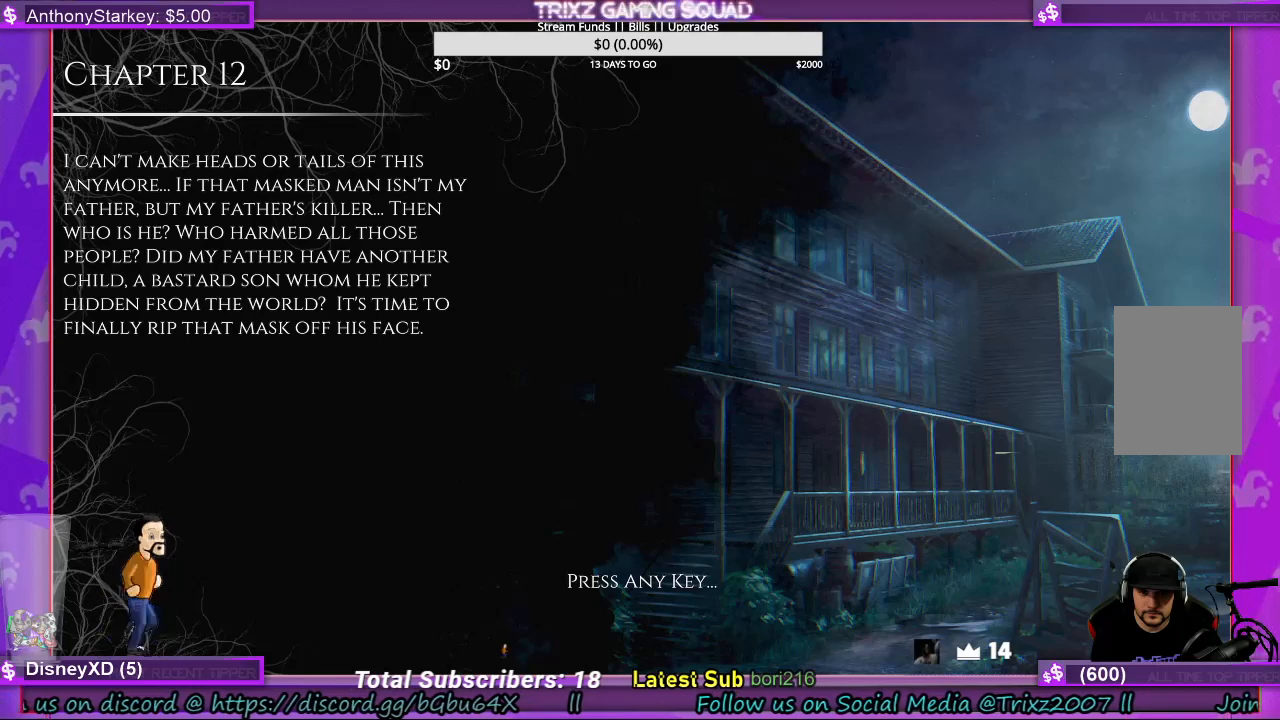
{"keys": [], "mouse": ["left"], "events": [[167, "mouse_left", "down"]]}
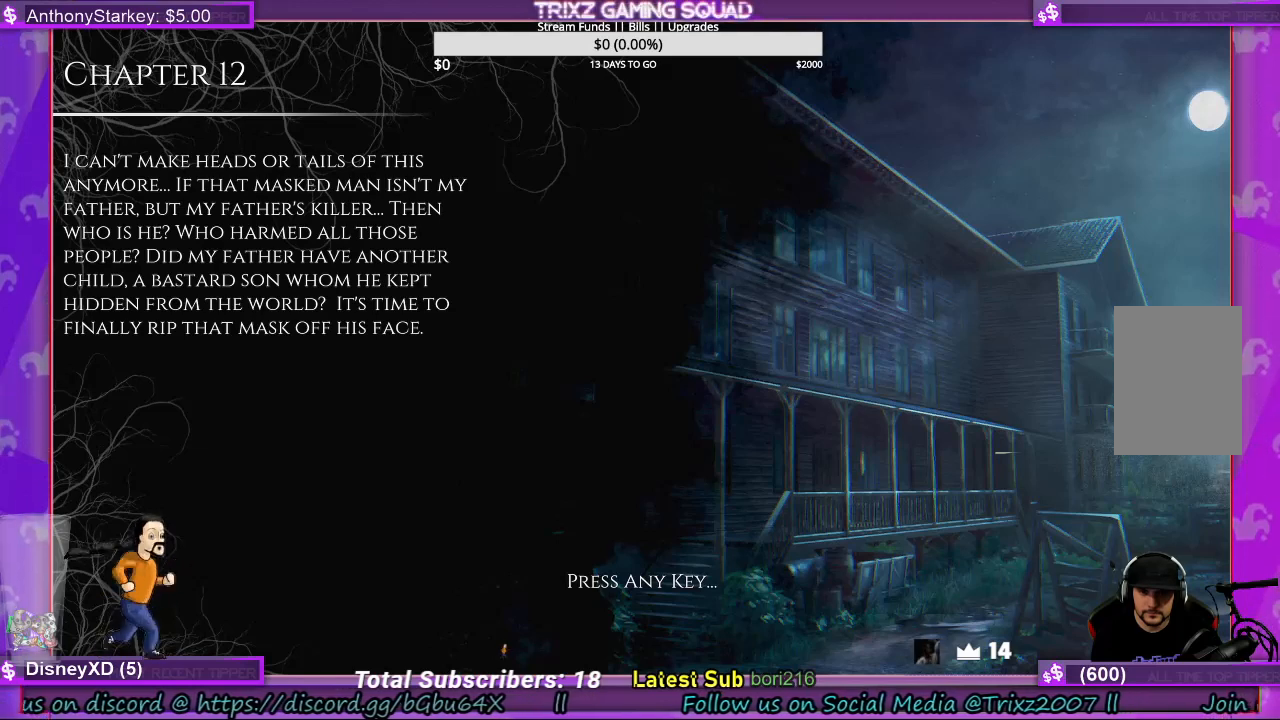
{"keys": [], "mouse": ["left"], "events": []}
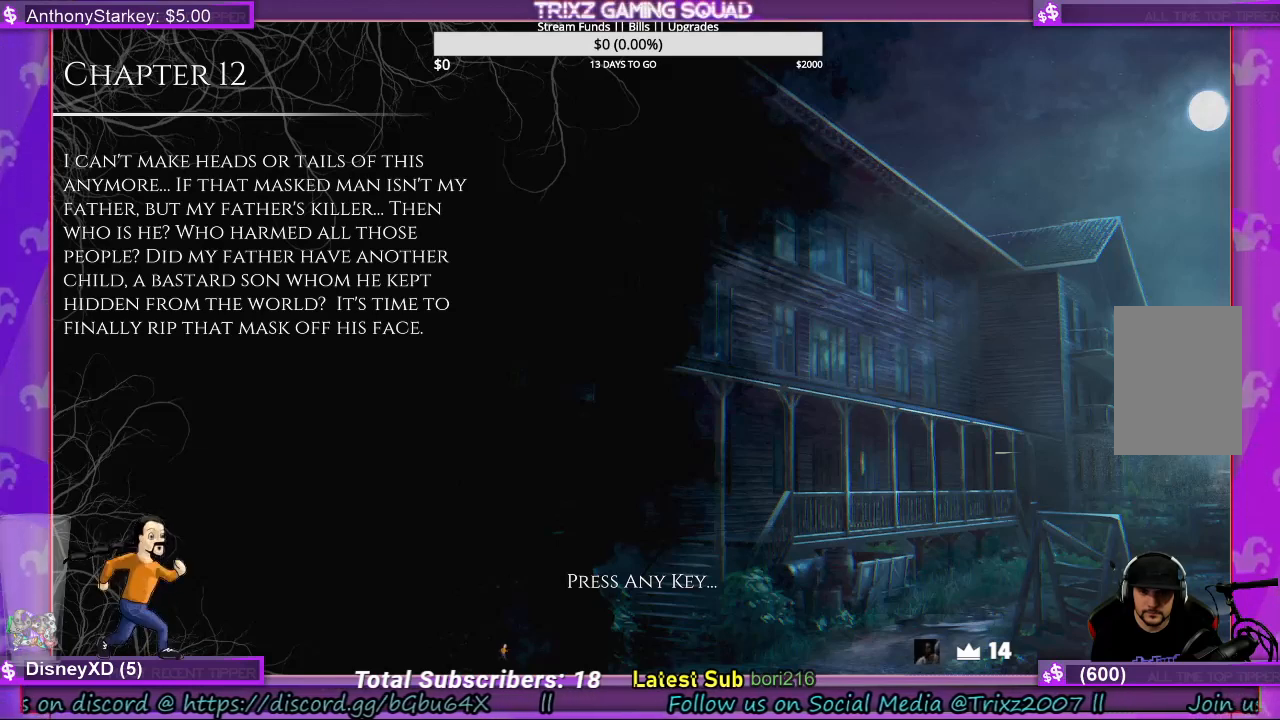
{"keys": [], "mouse": [], "events": [[33, "mouse_left", "up"]]}
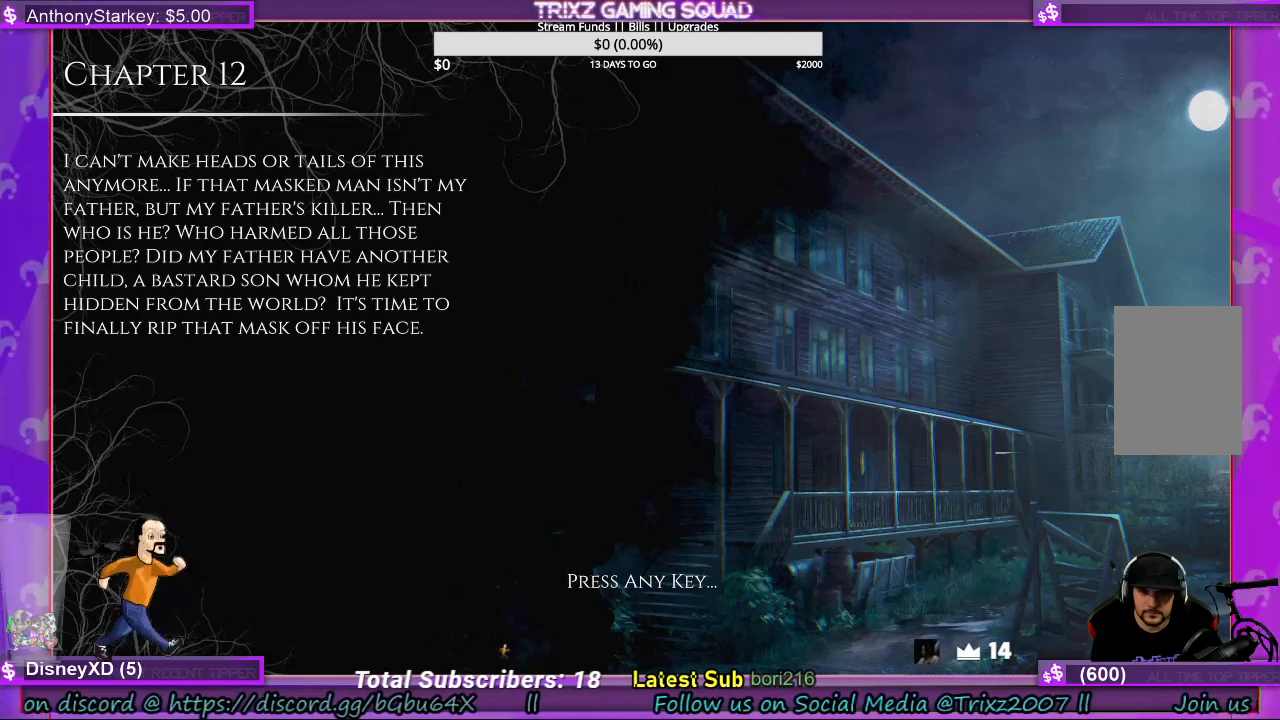
{"keys": [], "mouse": [], "events": [[367, "mouse_left", "down"], [433, "mouse_left", "up"]]}
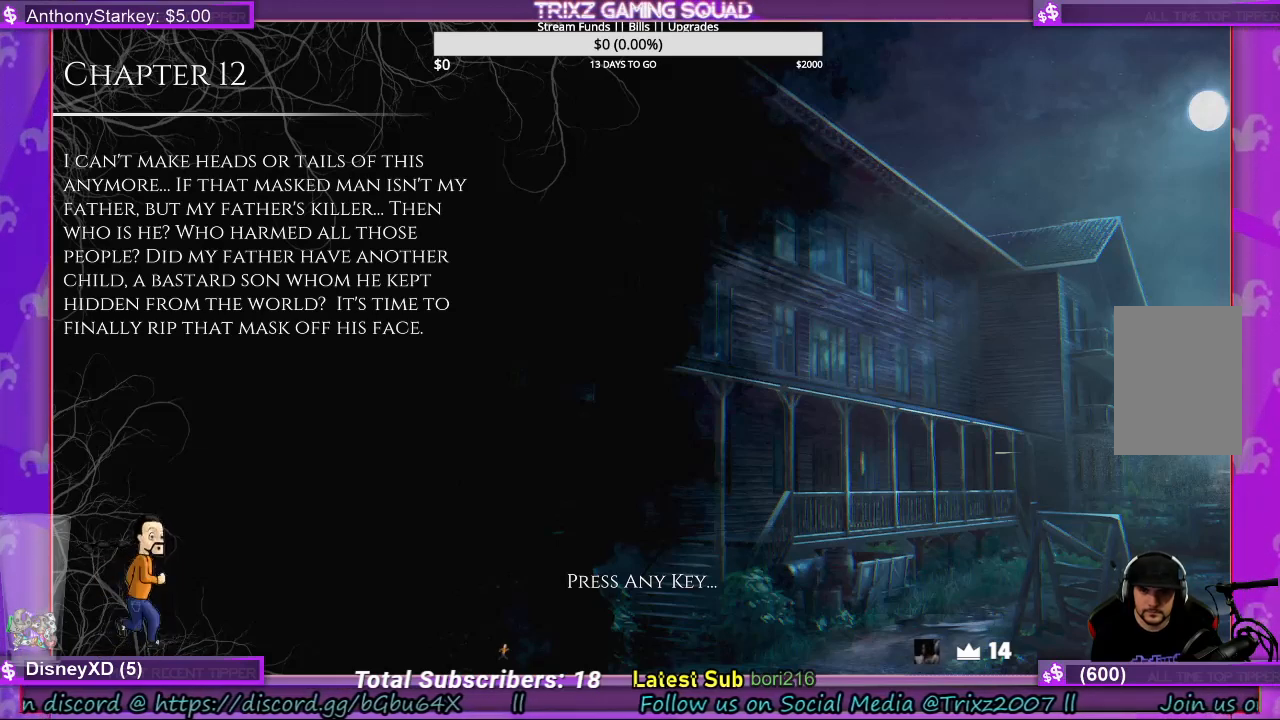
{"keys": [], "mouse": [], "events": []}
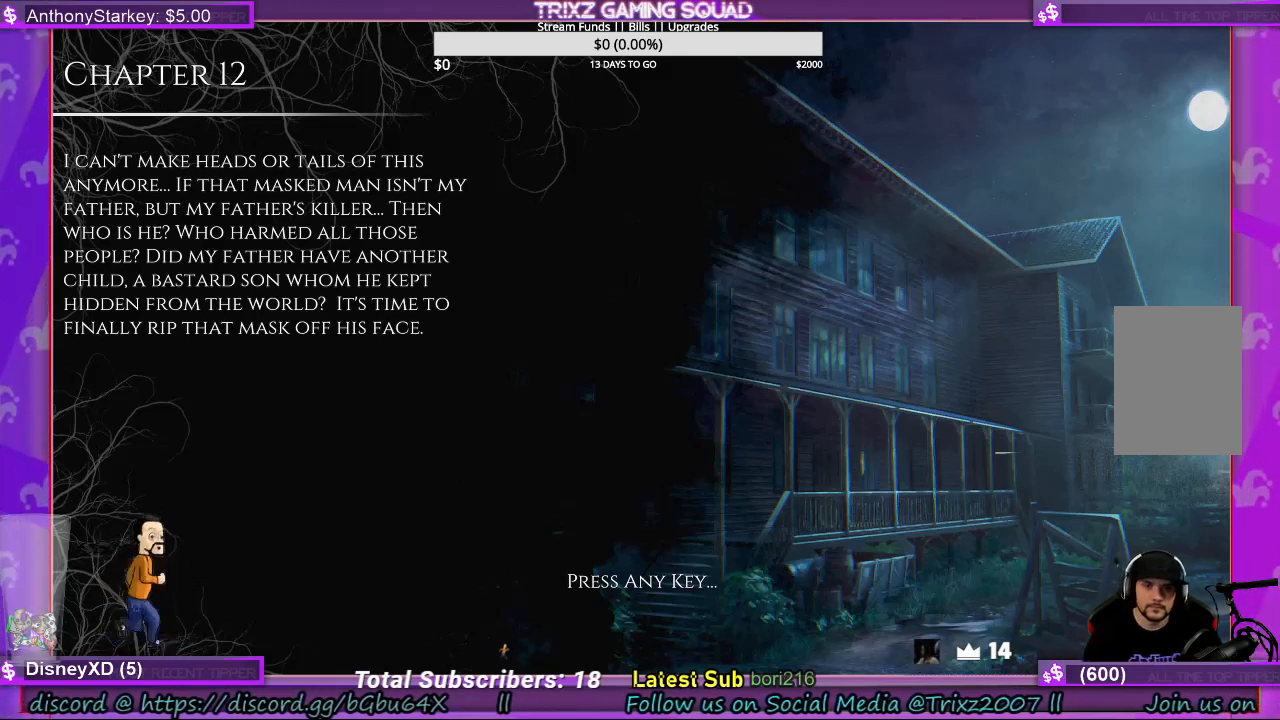
{"keys": [], "mouse": [], "events": []}
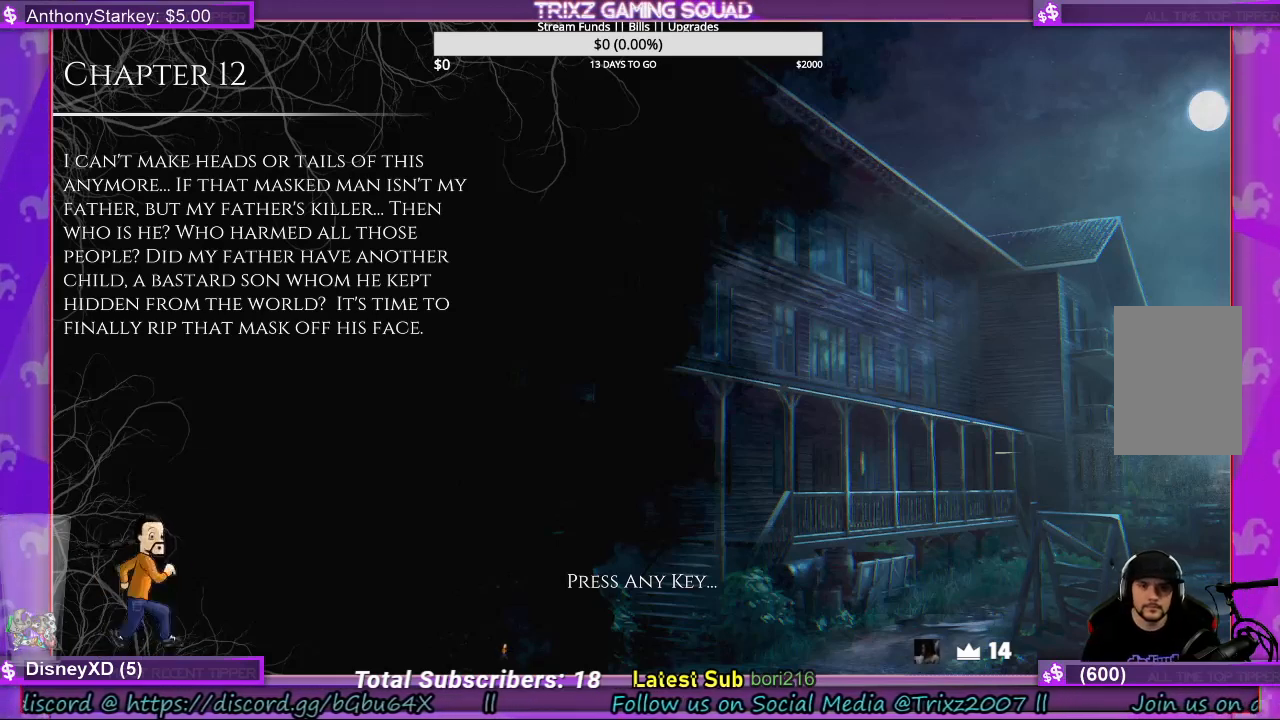
{"keys": [], "mouse": [], "events": [[100, "mouse_left", "down"], [200, "mouse_left", "up"]]}
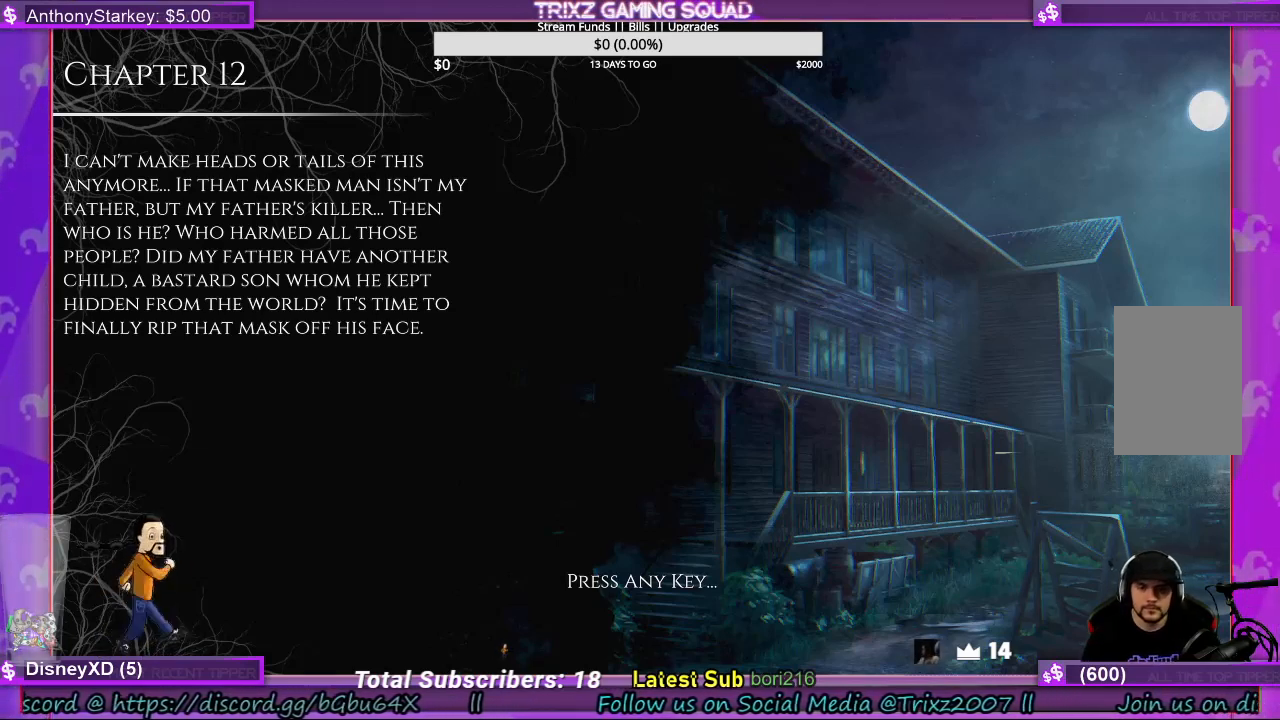
{"keys": [], "mouse": [], "events": []}
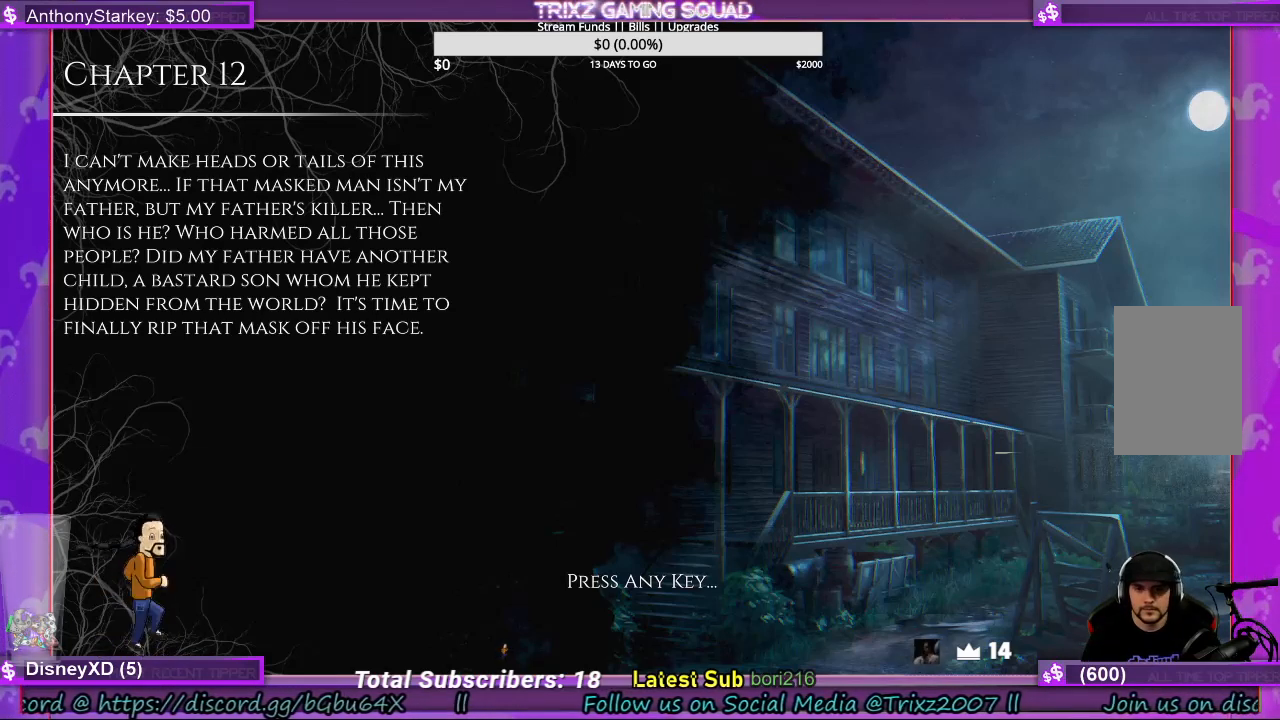
{"keys": [], "mouse": [], "events": [[233, "mouse_left", "down"], [333, "mouse_left", "up"]]}
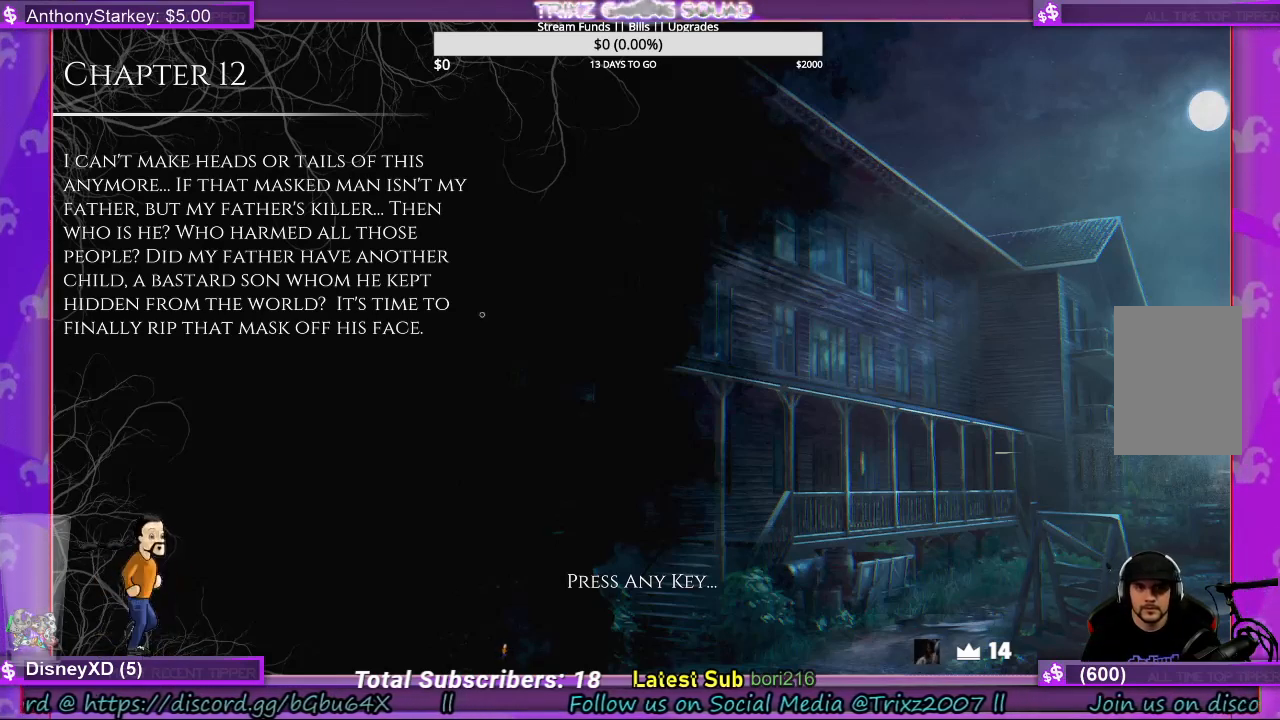
{"keys": [], "mouse": ["left"], "events": [[33, "mouse_right", "down"], [133, "mouse_right", "up"], [500, "mouse_left", "down"]]}